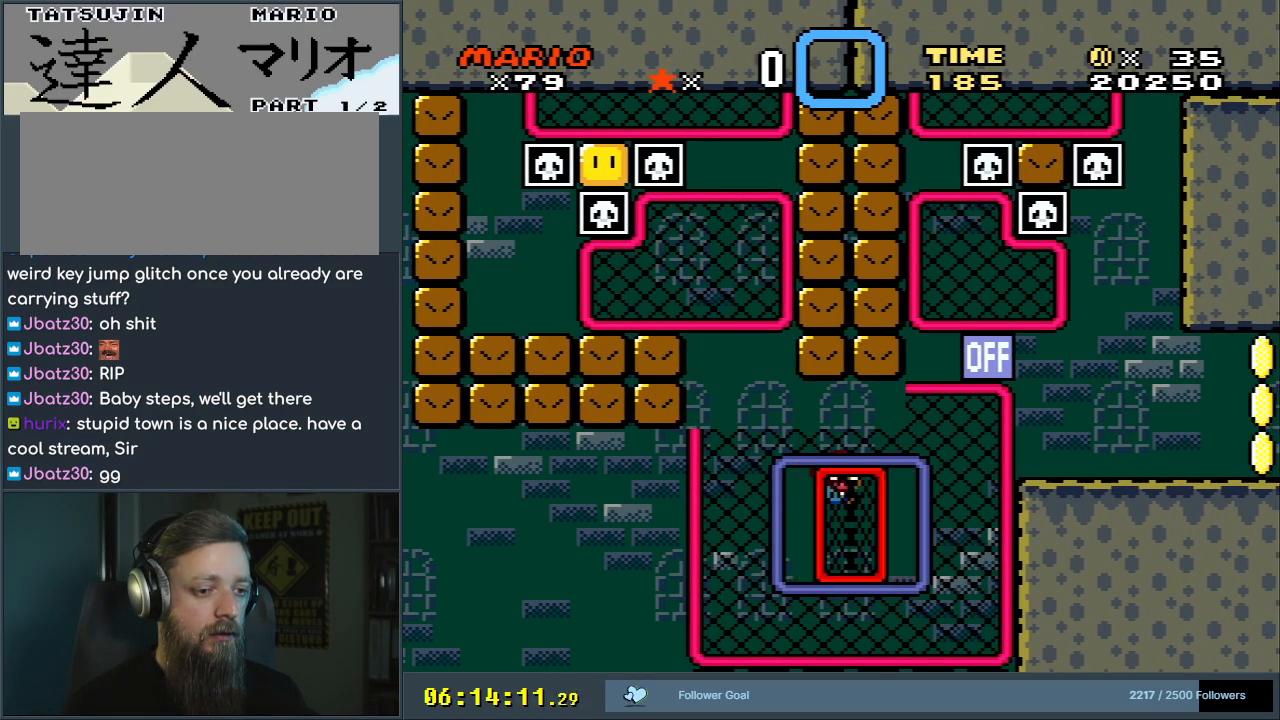
Gameplay with a controller (Nintendo layout); each line is a JSON object with the inputs held at the frame after it. "events" lists button and stick changes between this image and that frame as [ms after this image, input, new state], when the widget could be followed in between. Not read: L3 R3.
{"buttons": ["Y"], "events": [[200, "B", "up"], [467, "DPAD_UP", "up"]]}
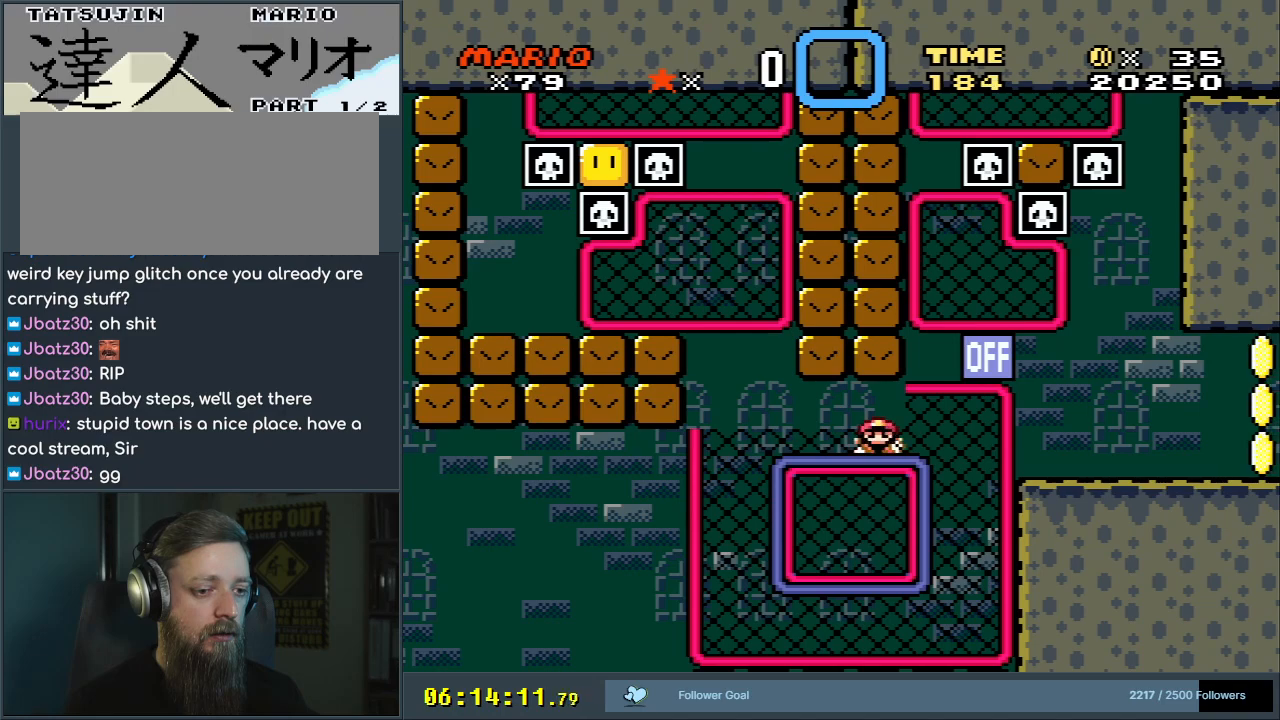
{"buttons": ["Y", "DPAD_LEFT"], "events": [[150, "DPAD_LEFT", "down"], [217, "DPAD_LEFT", "up"], [267, "DPAD_LEFT", "down"]]}
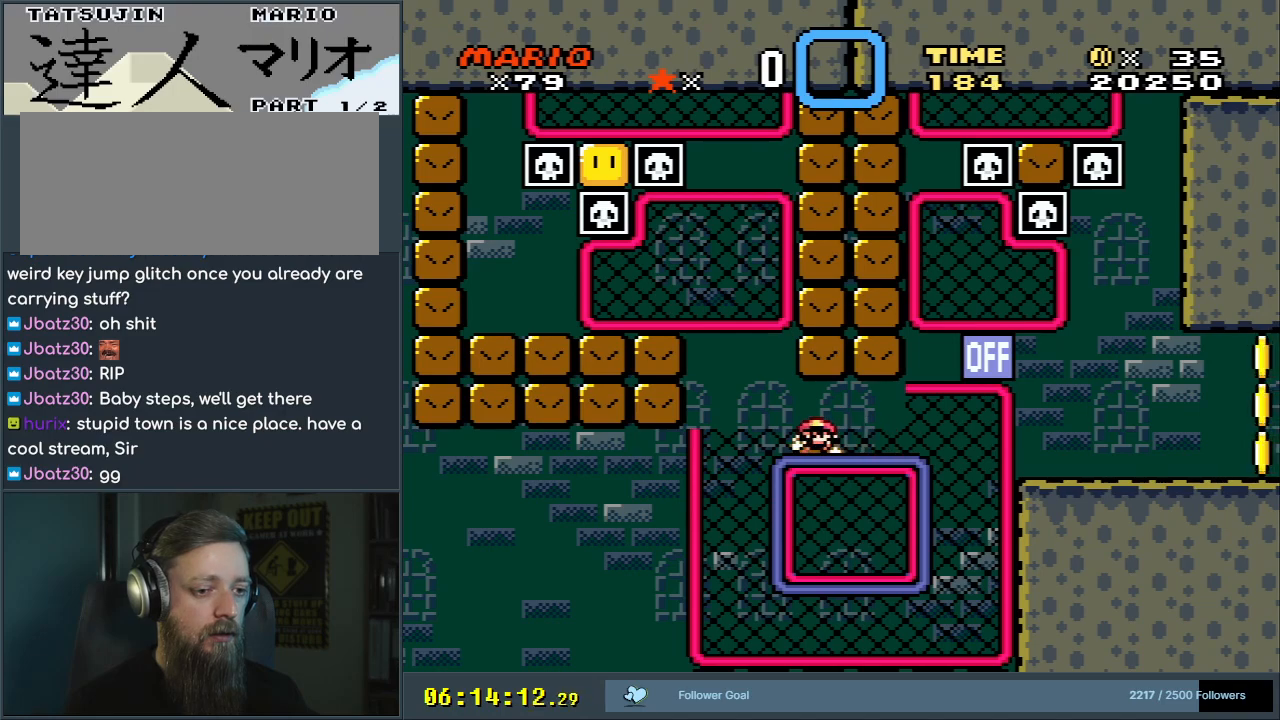
{"buttons": ["Y"], "events": [[267, "DPAD_LEFT", "up"]]}
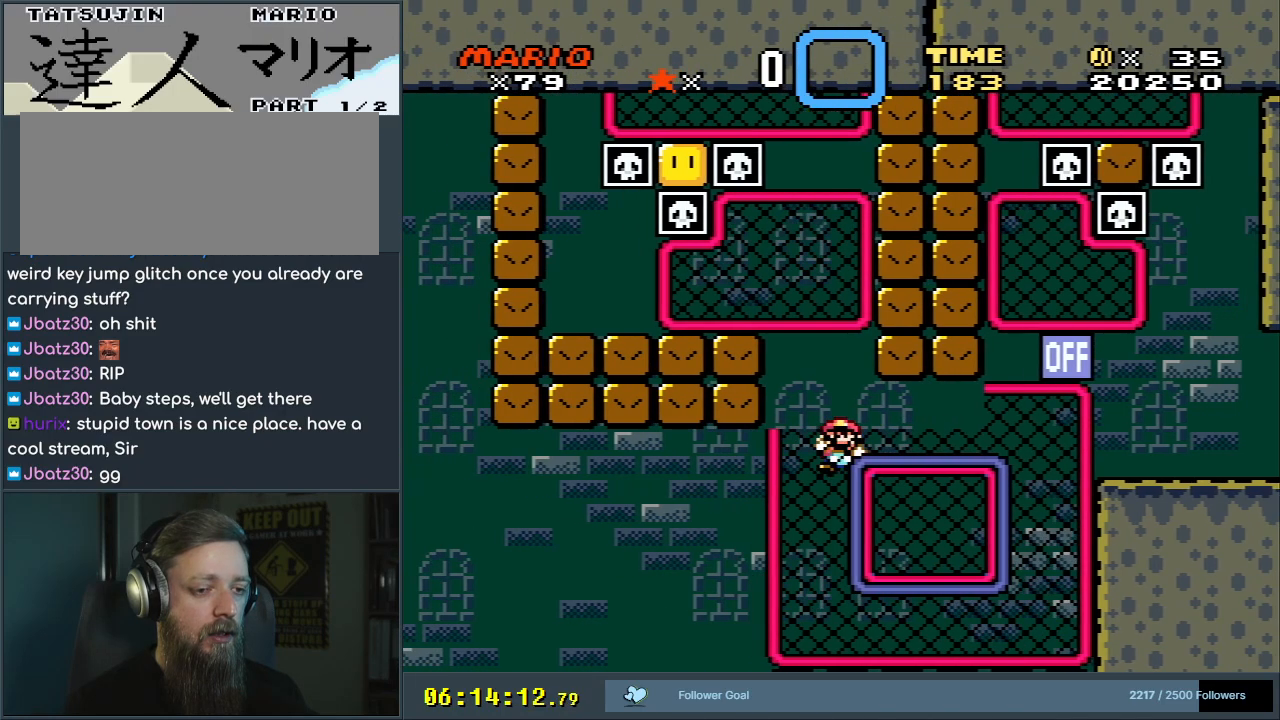
{"buttons": ["Y"], "events": []}
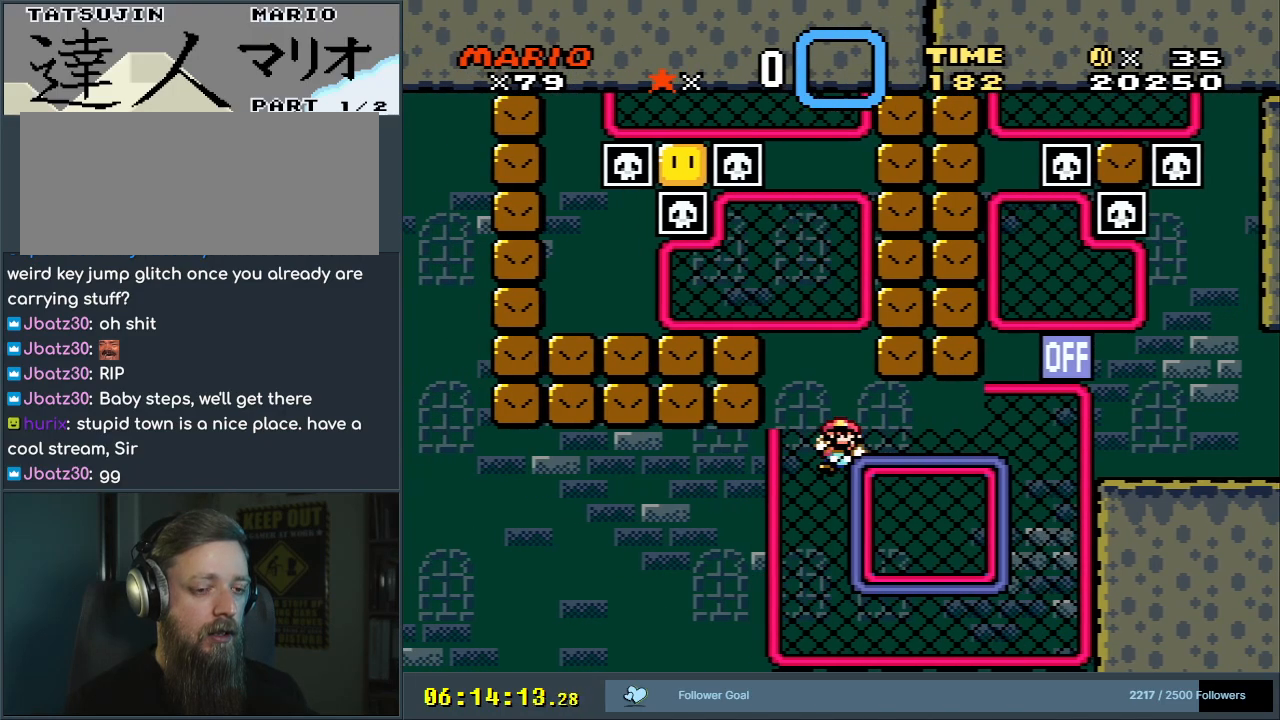
{"buttons": ["Y"], "events": []}
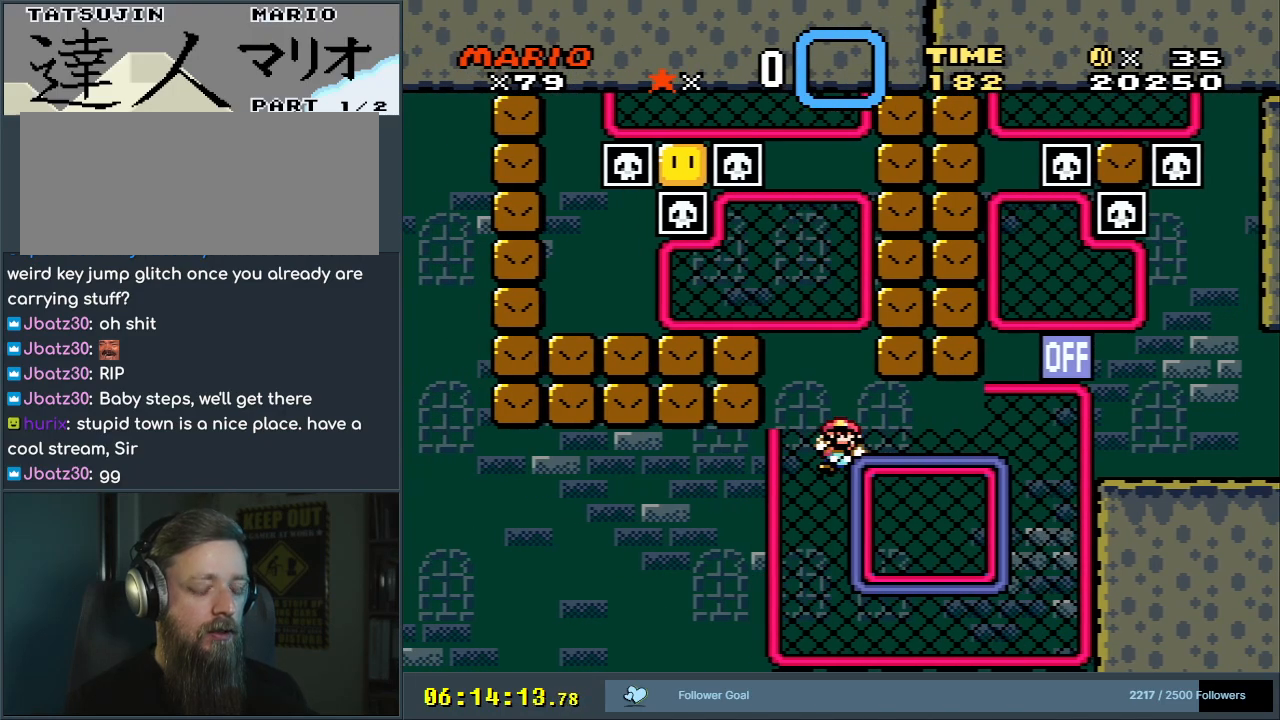
{"buttons": ["Y", "DPAD_RIGHT"], "events": [[67, "DPAD_RIGHT", "down"]]}
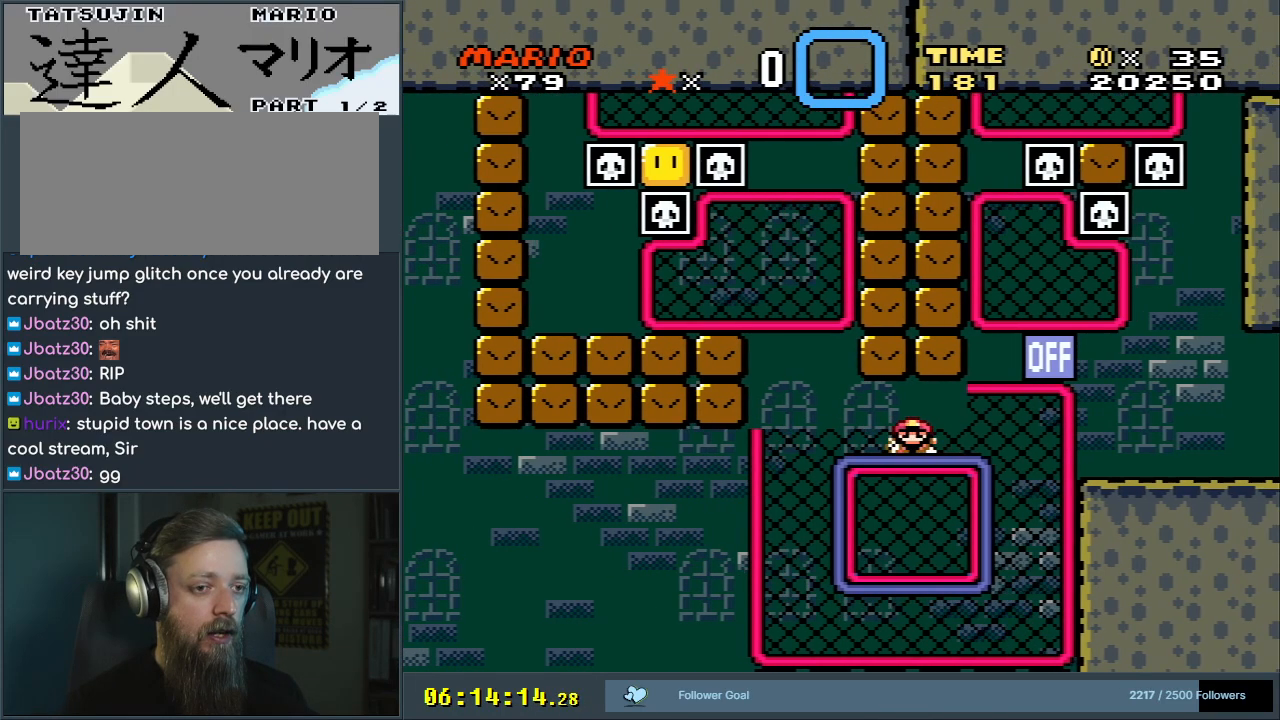
{"buttons": ["Y", "DPAD_LEFT"], "events": [[217, "DPAD_RIGHT", "up"], [400, "DPAD_LEFT", "down"]]}
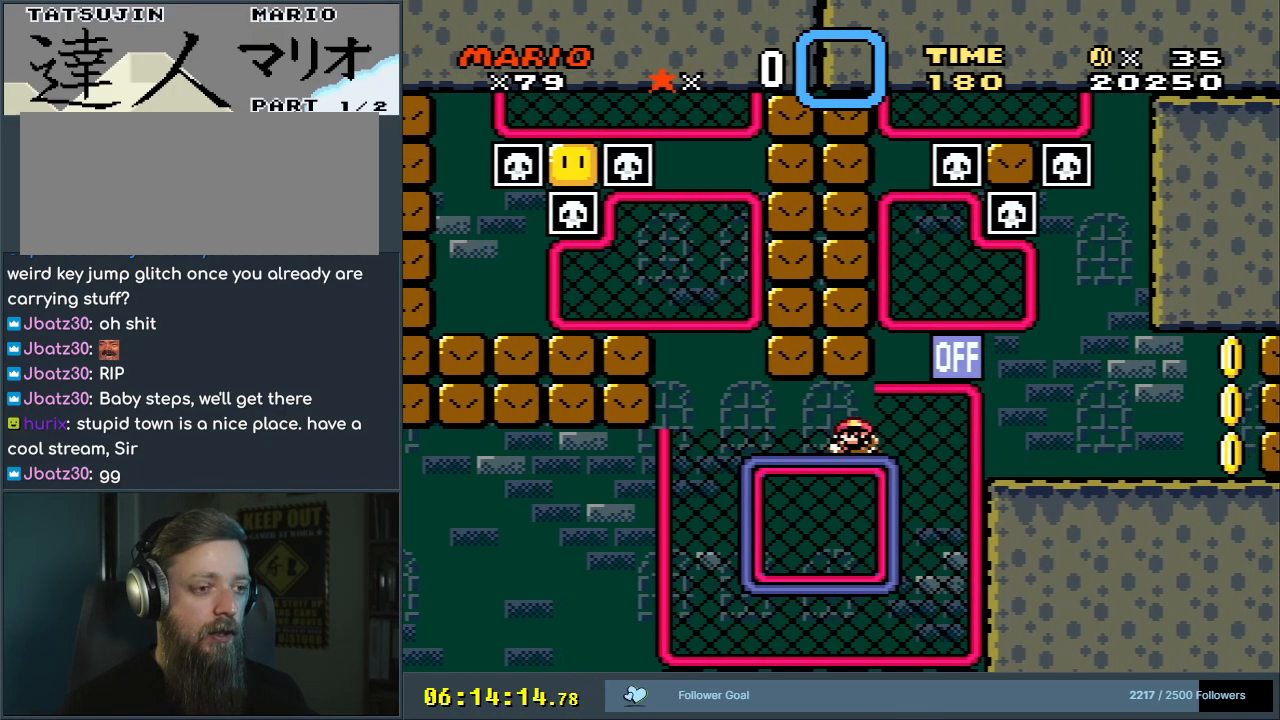
{"buttons": ["Y", "DPAD_LEFT"], "events": []}
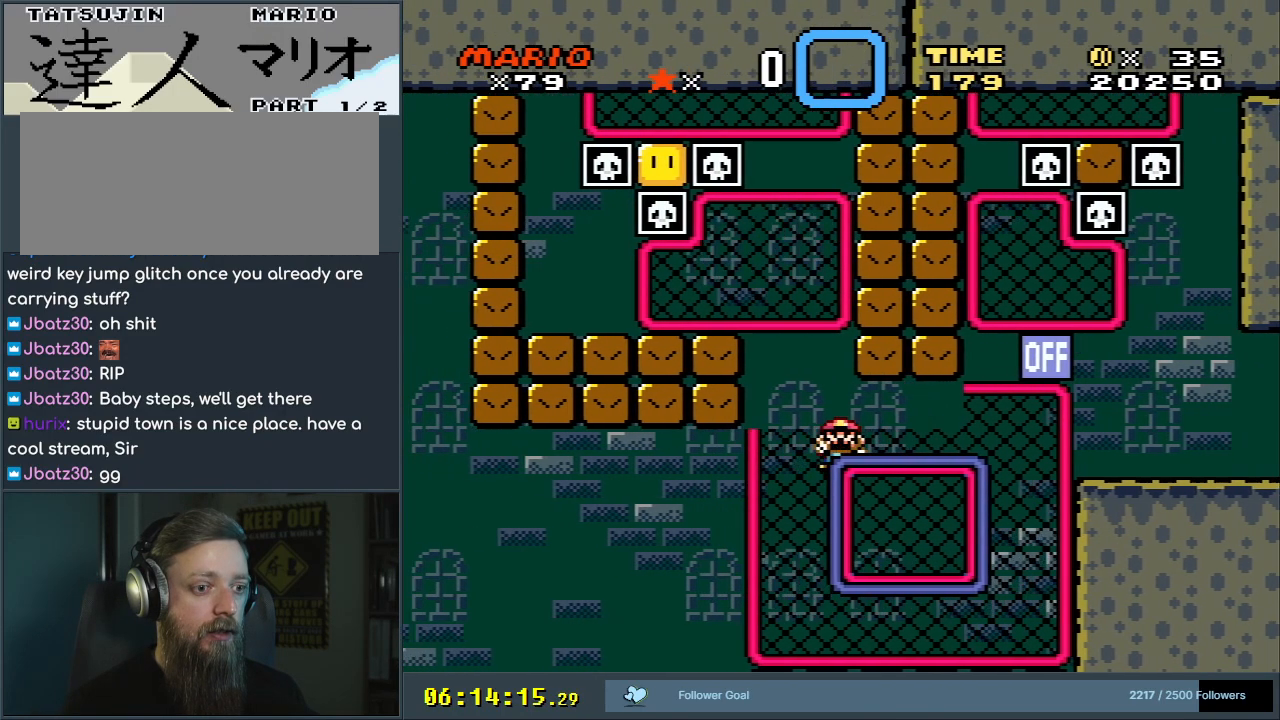
{"buttons": ["Y"], "events": [[133, "DPAD_LEFT", "up"]]}
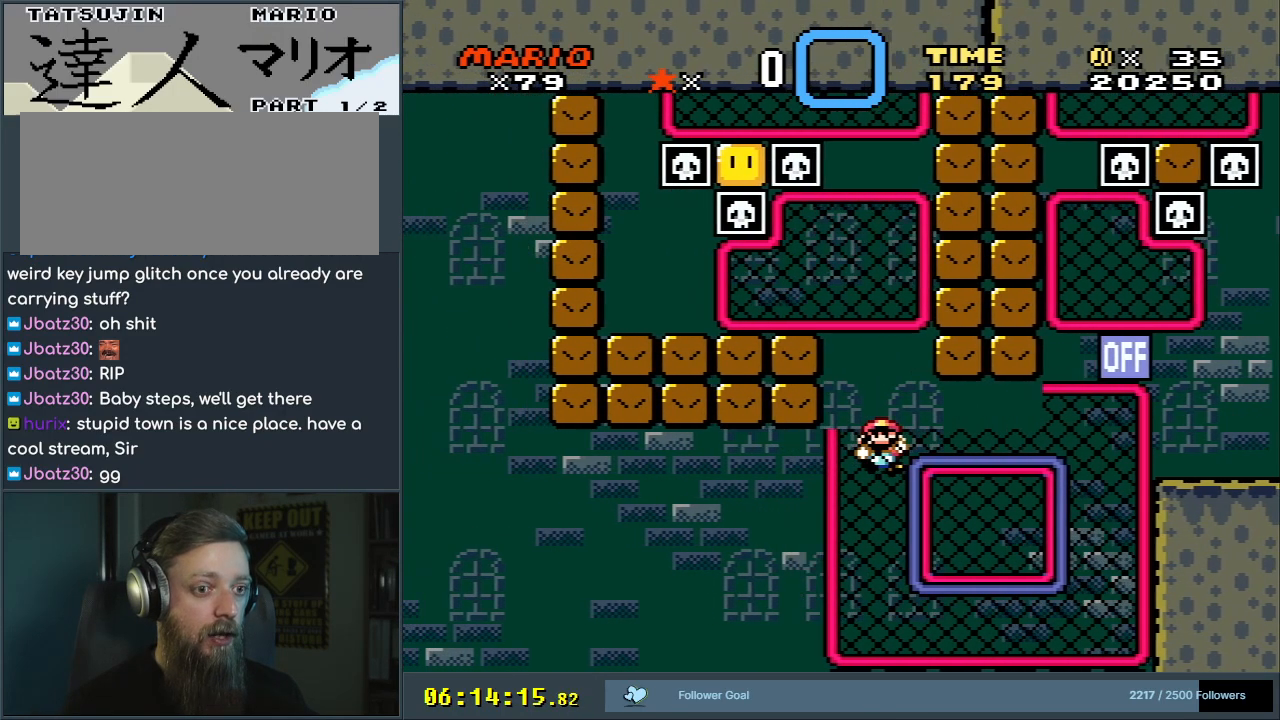
{"buttons": ["Y"], "events": []}
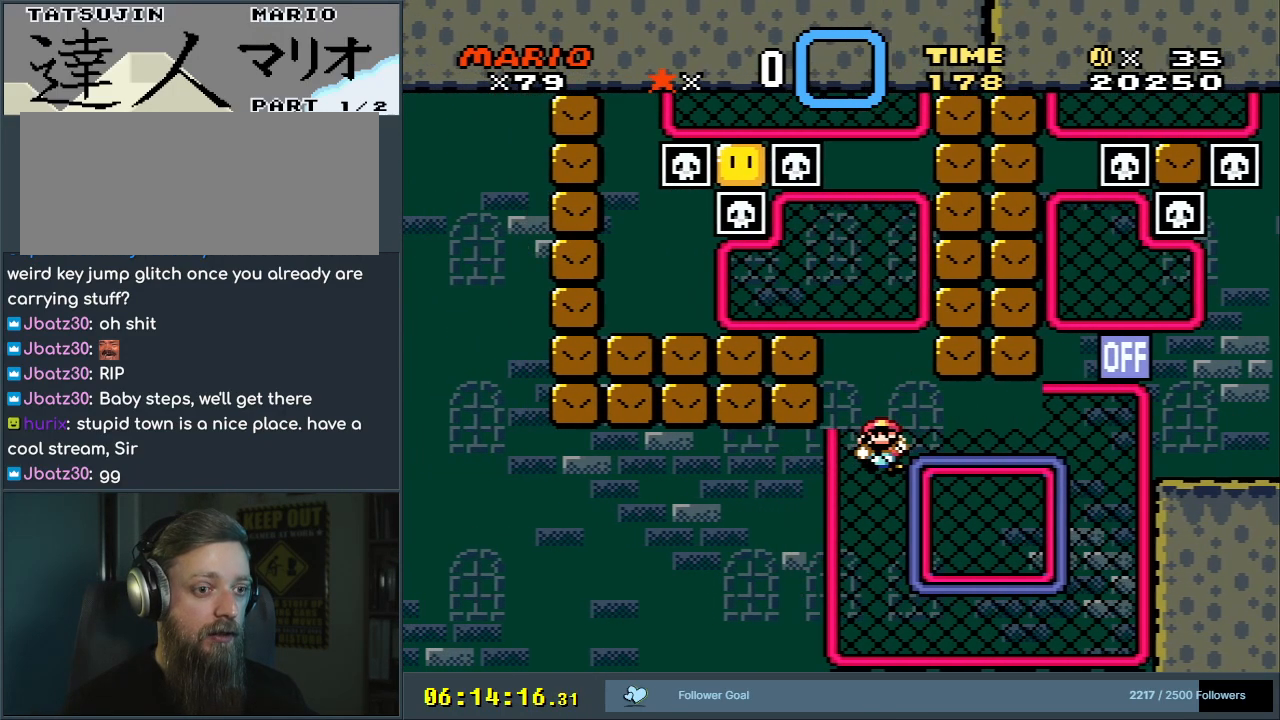
{"buttons": ["Y", "DPAD_UP"], "events": [[83, "B", "down"], [83, "DPAD_UP", "down"], [200, "B", "up"]]}
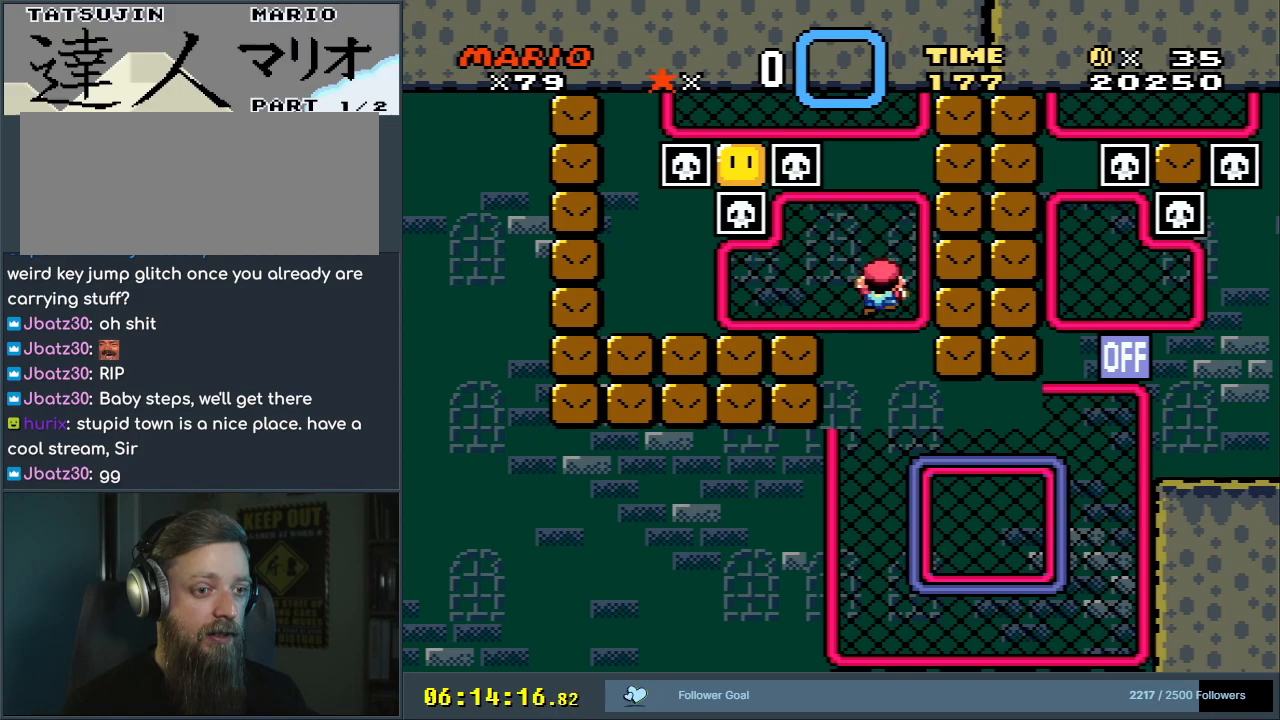
{"buttons": ["Y"], "events": [[117, "DPAD_UP", "up"]]}
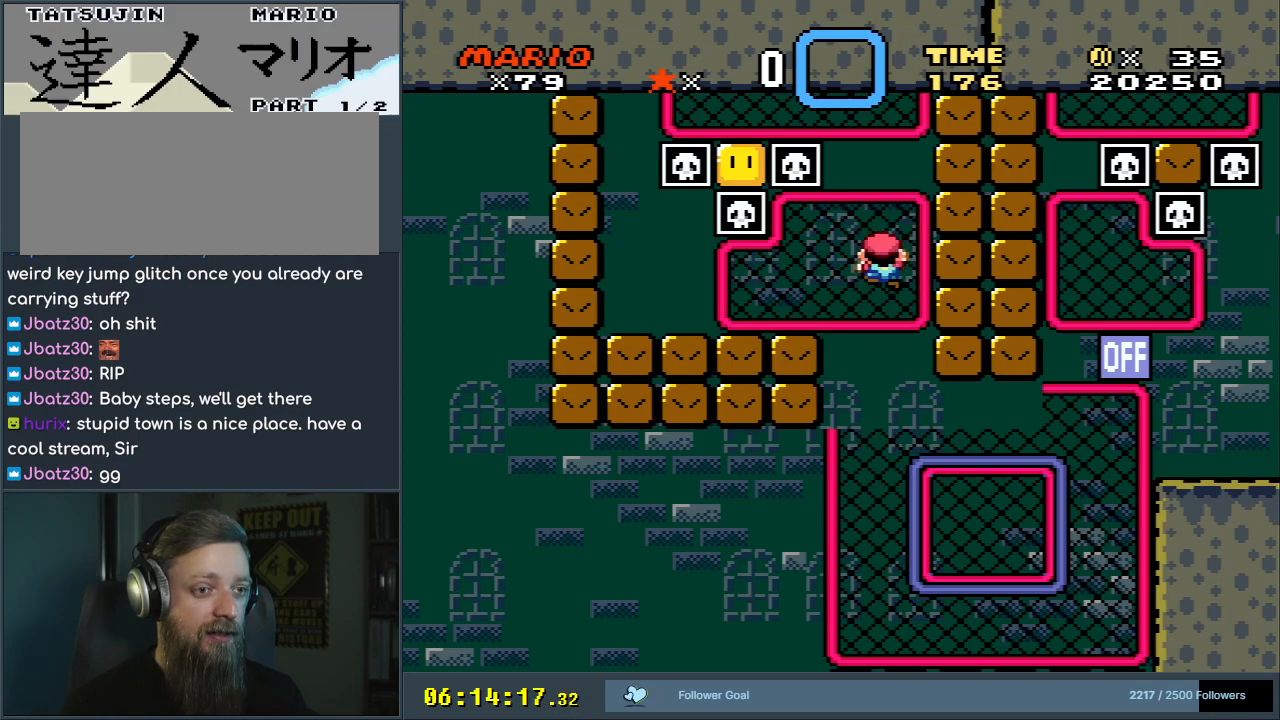
{"buttons": ["Y"], "events": []}
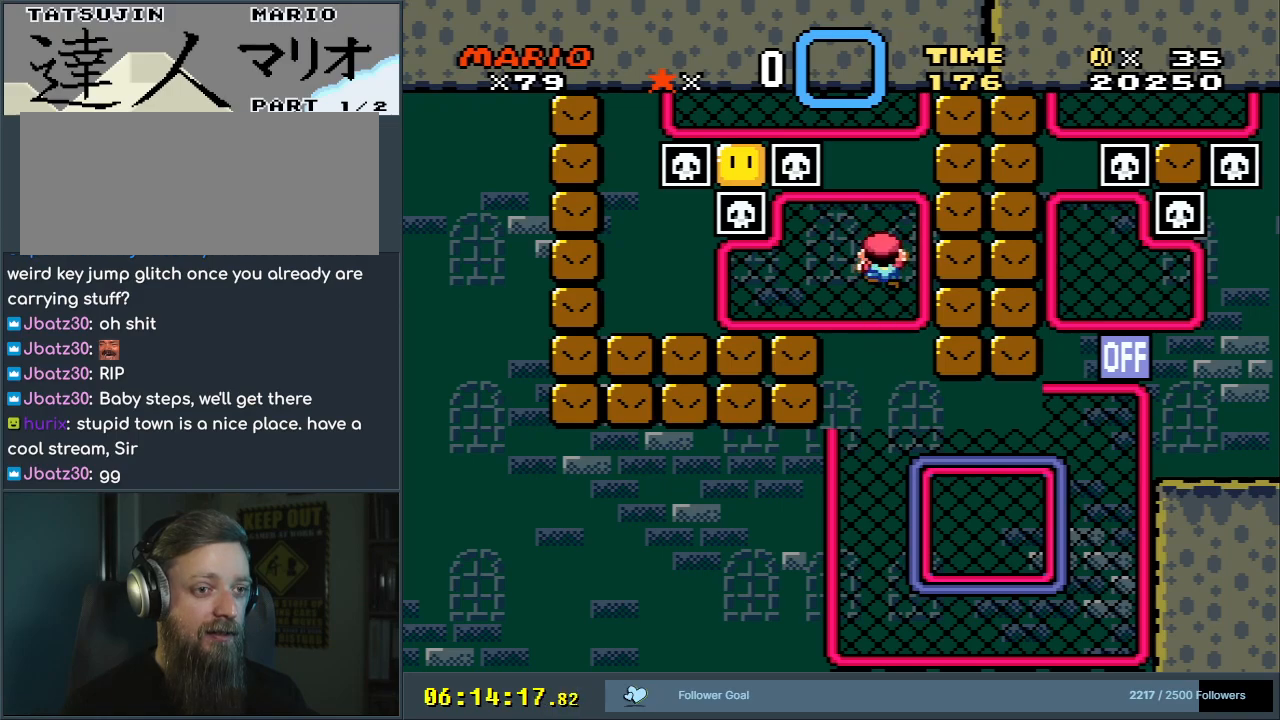
{"buttons": ["Y"], "events": []}
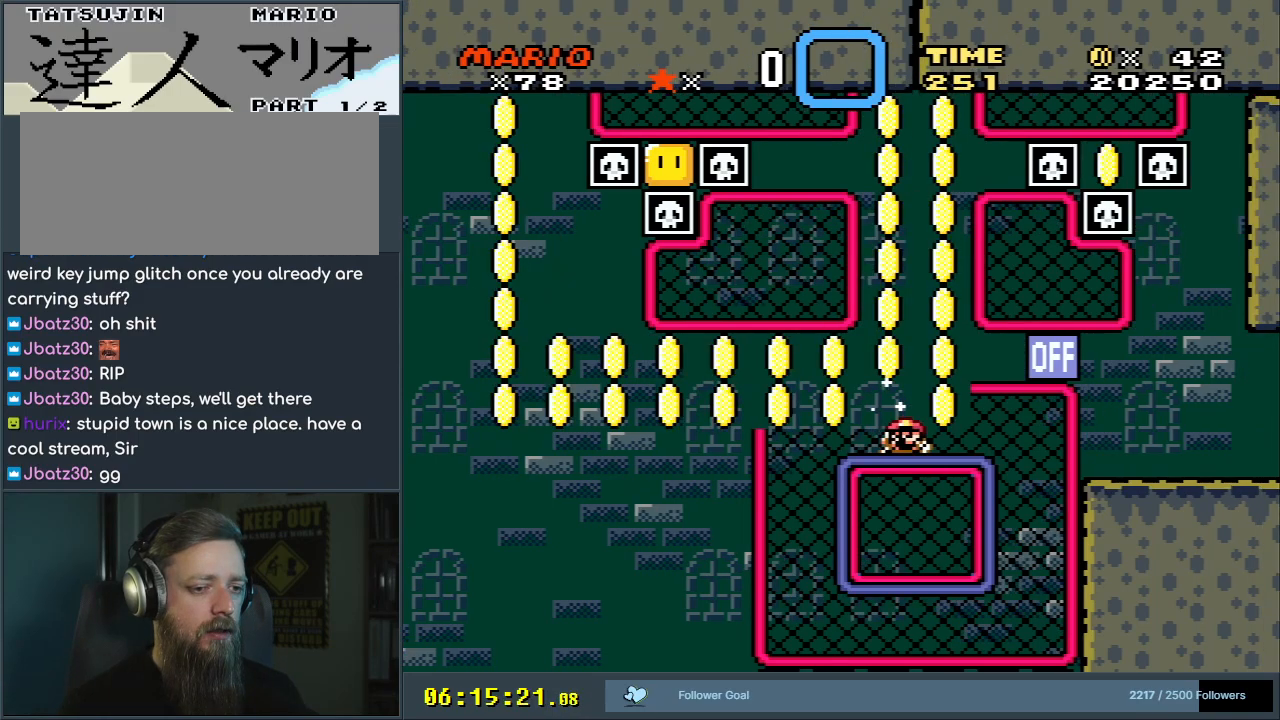
{"buttons": ["Y", "DPAD_DOWN"], "events": [[500, "DPAD_DOWN", "down"]]}
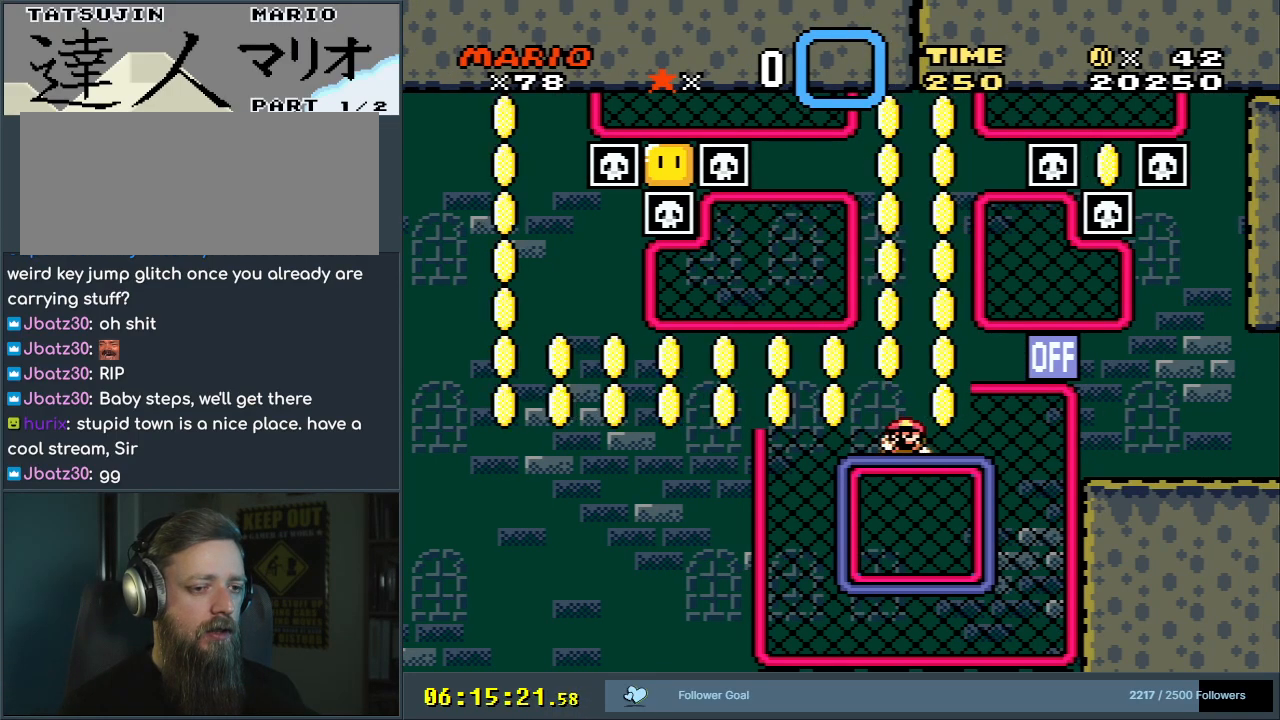
{"buttons": ["Y"], "events": [[317, "DPAD_DOWN", "up"], [317, "Y", "up"], [383, "Y", "down"]]}
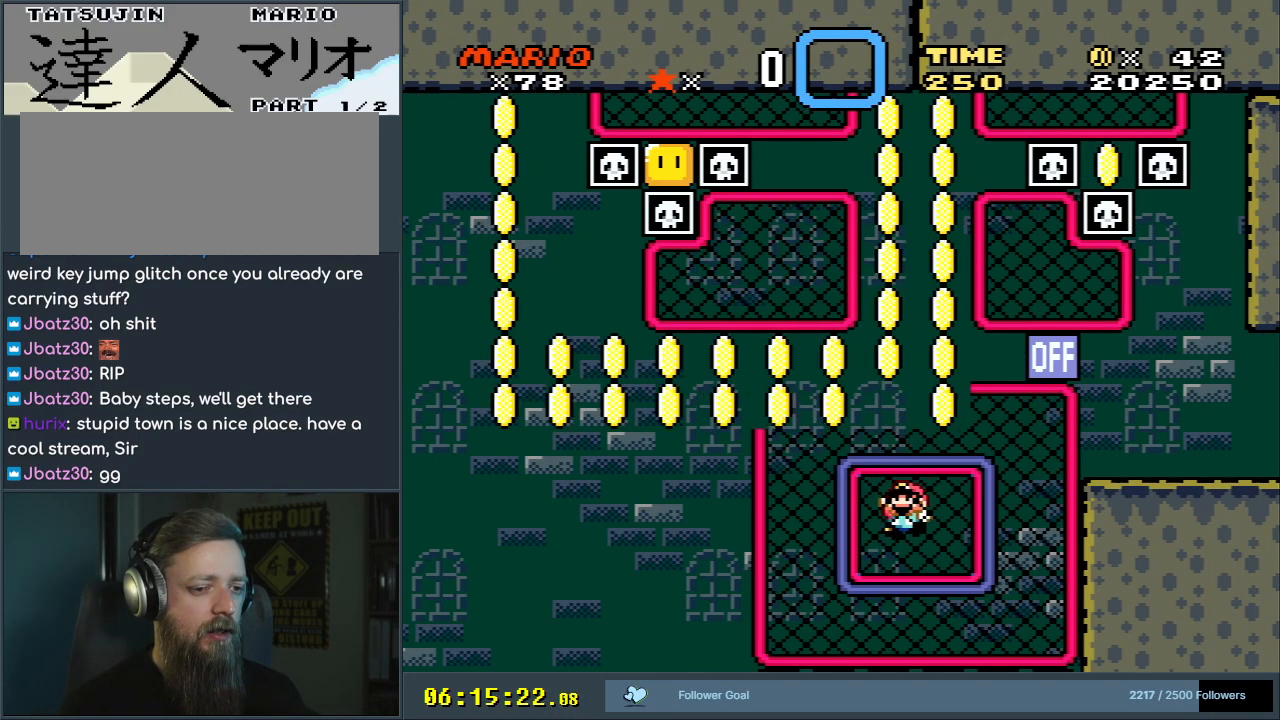
{"buttons": ["Y"], "events": []}
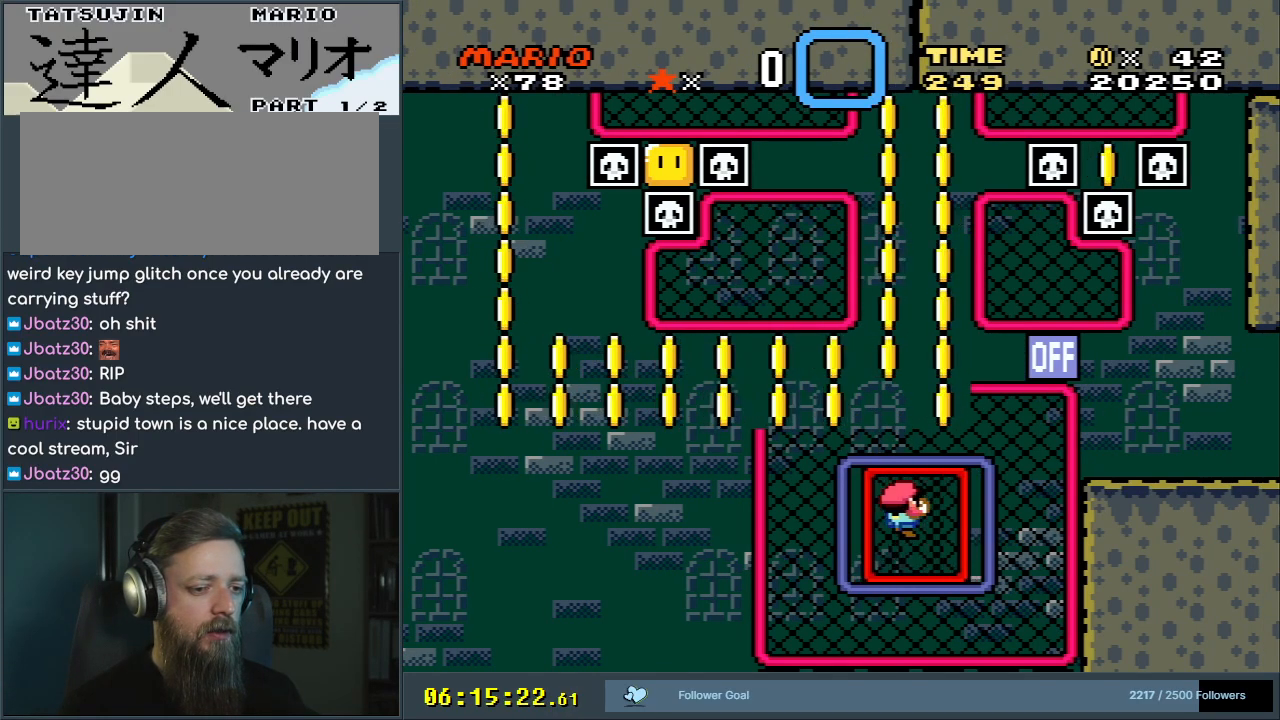
{"buttons": [], "events": [[433, "Y", "up"]]}
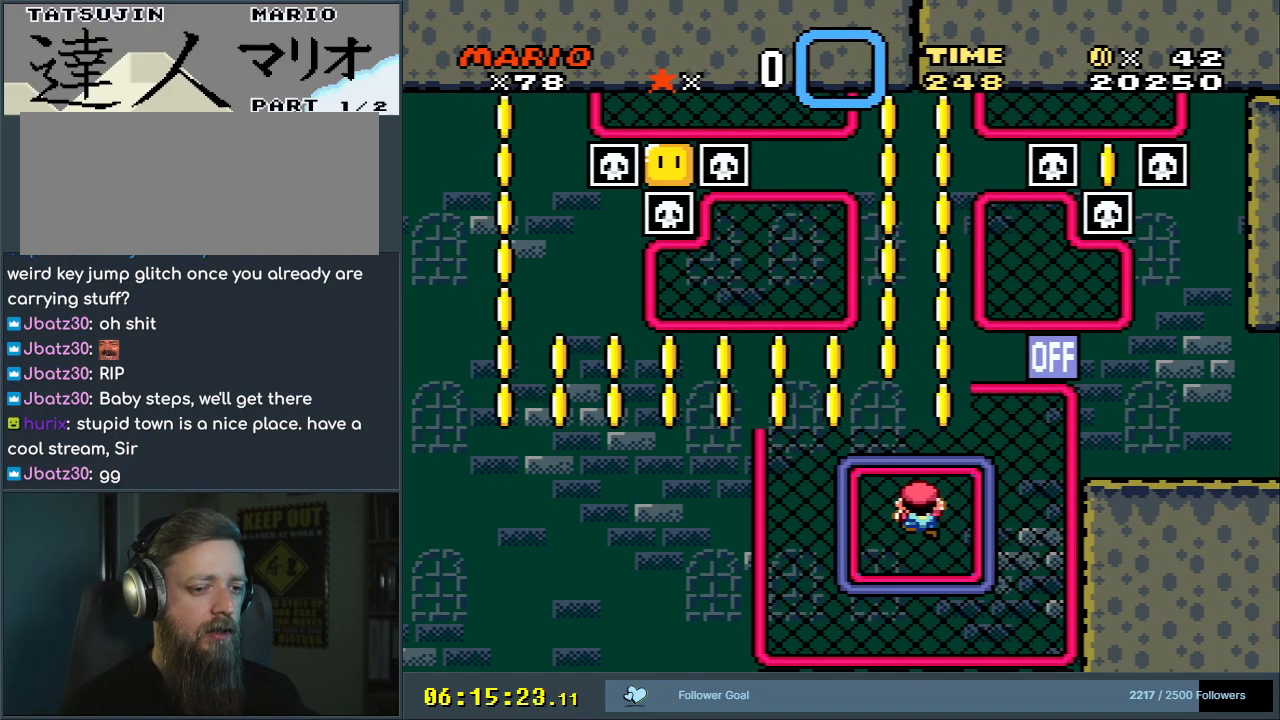
{"buttons": ["B", "Y"], "events": [[367, "Y", "down"], [483, "B", "down"]]}
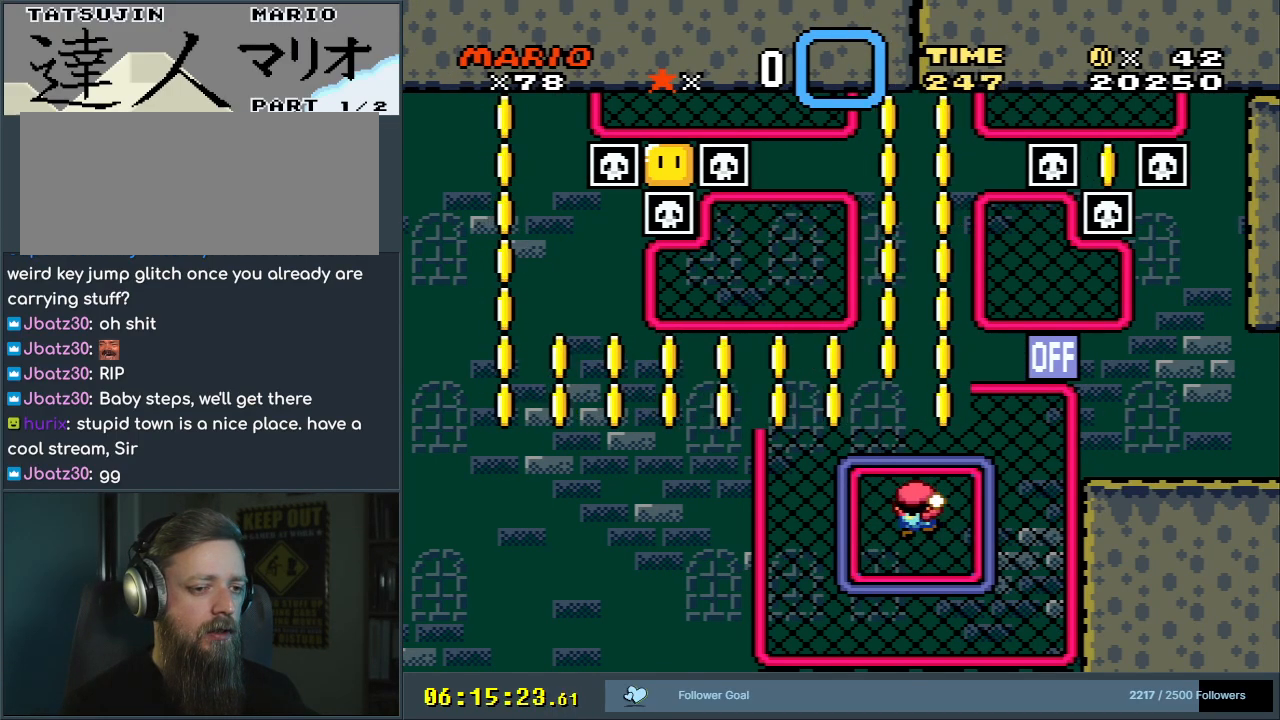
{"buttons": ["Y"], "events": [[117, "DPAD_LEFT", "down"], [117, "DPAD_UP", "down"], [167, "DPAD_UP", "up"], [200, "DPAD_LEFT", "up"], [417, "B", "up"]]}
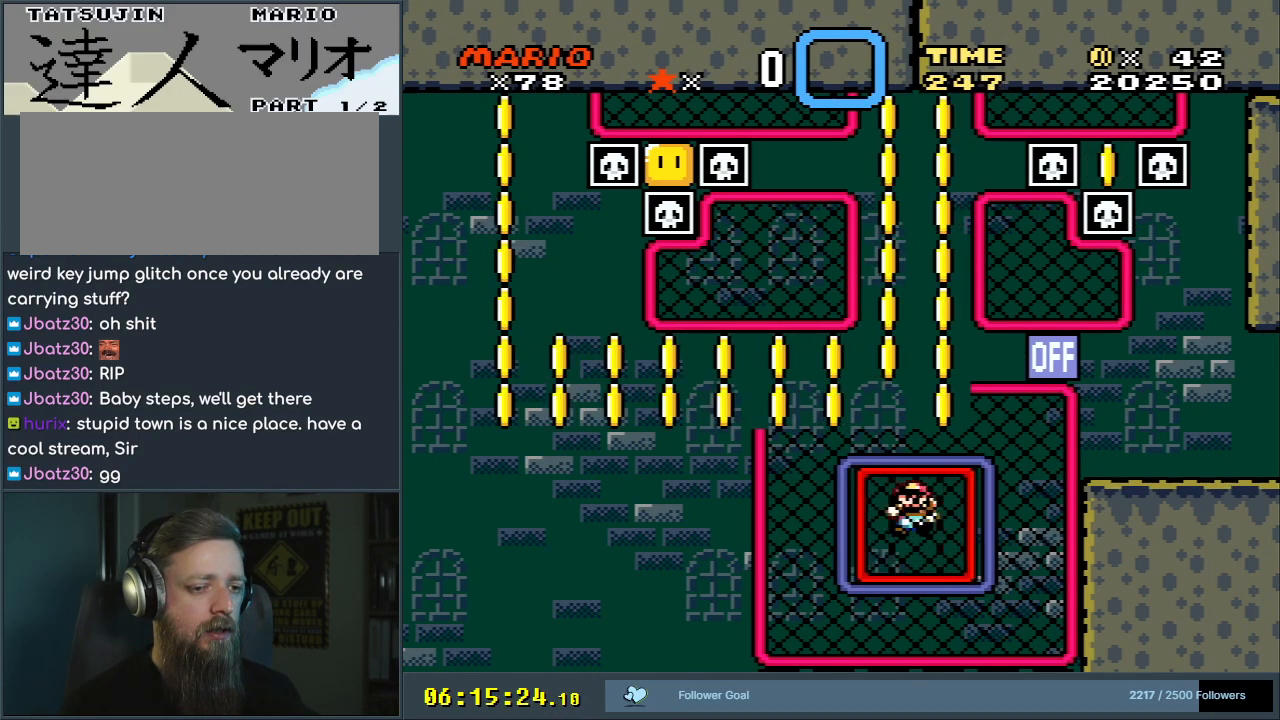
{"buttons": [], "events": [[17, "Y", "up"], [267, "Y", "down"], [417, "Y", "up"]]}
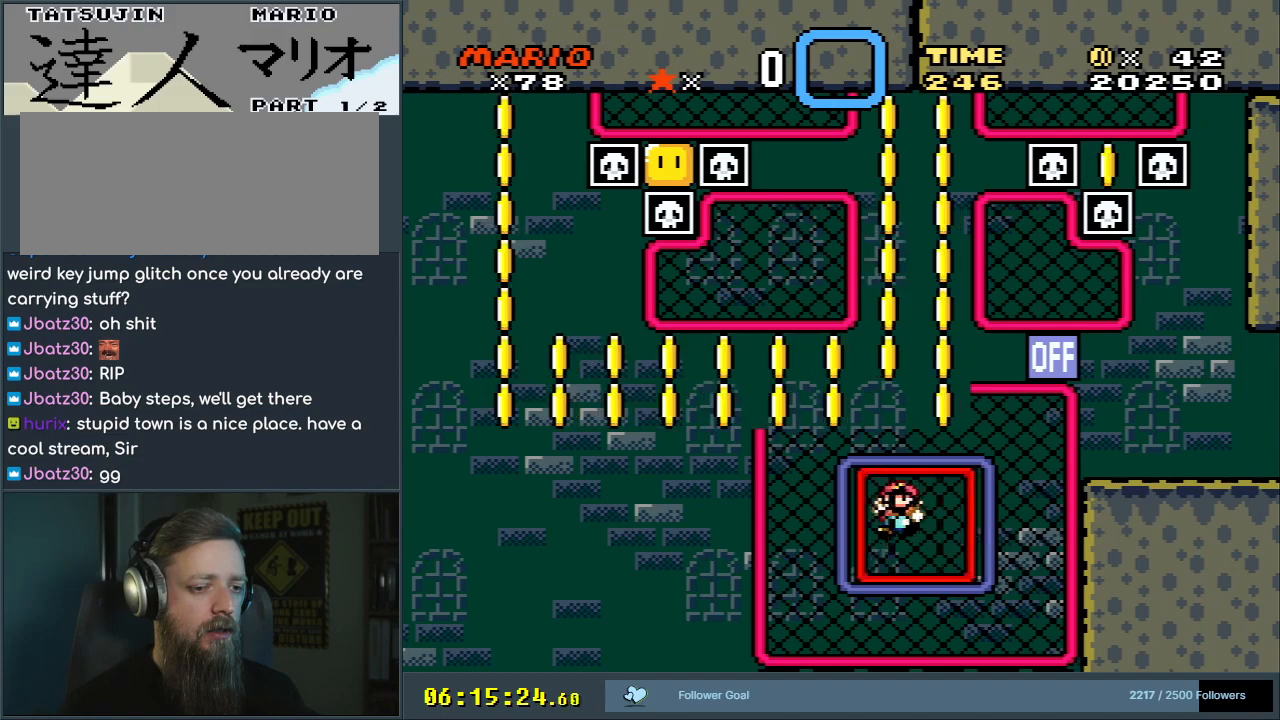
{"buttons": [], "events": []}
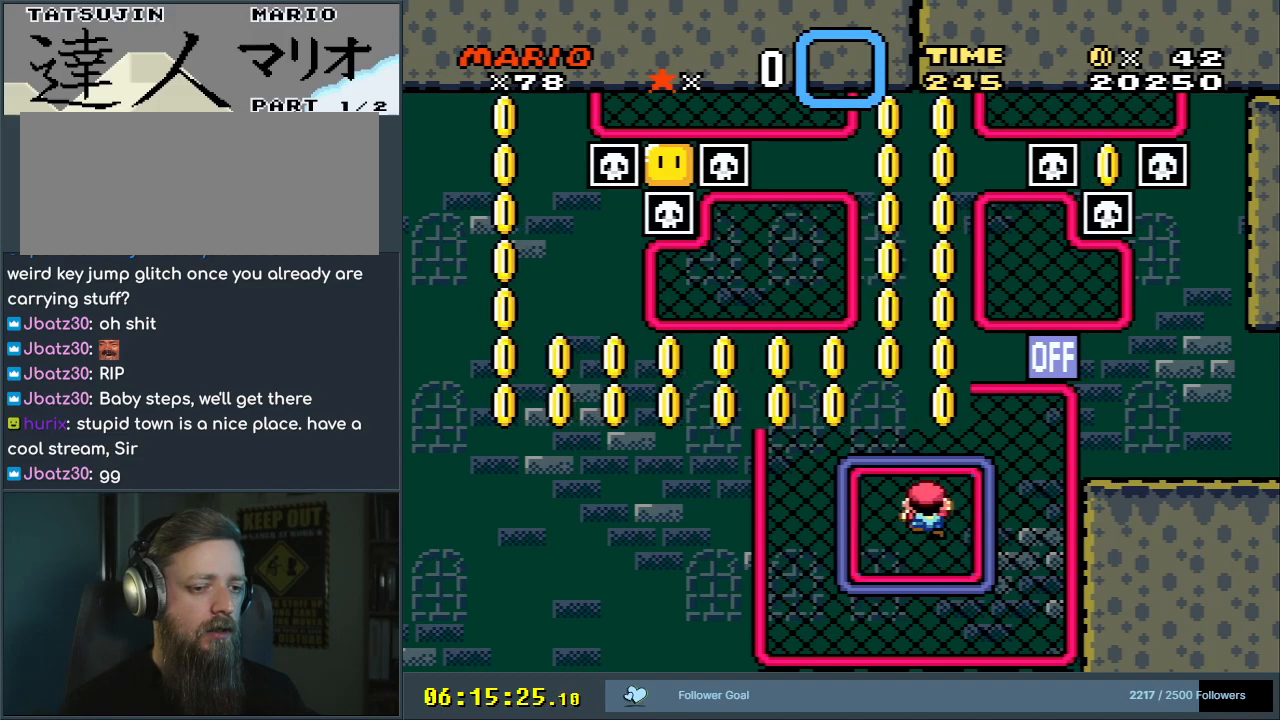
{"buttons": ["B", "DPAD_LEFT"], "events": [[167, "Y", "down"], [267, "Y", "up"], [350, "B", "down"], [417, "DPAD_LEFT", "down"]]}
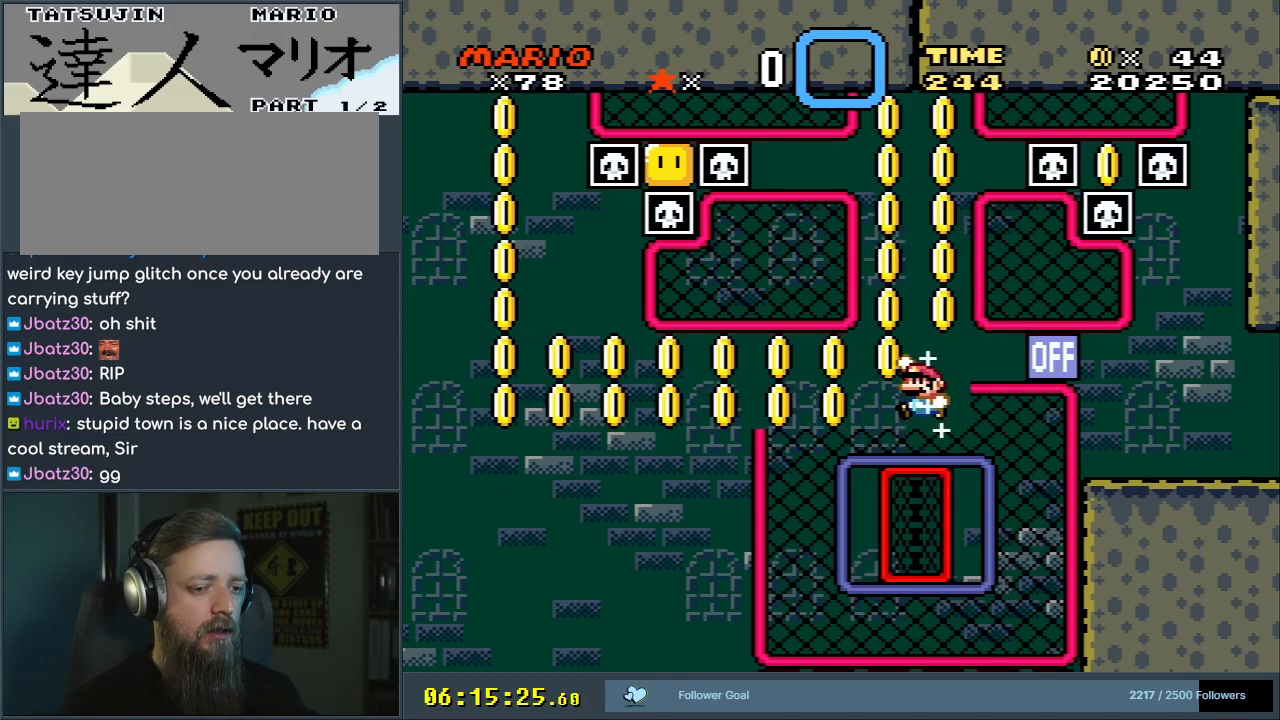
{"buttons": ["B", "Y", "DPAD_UP"], "events": [[50, "DPAD_UP", "down"], [67, "Y", "down"], [433, "DPAD_LEFT", "up"]]}
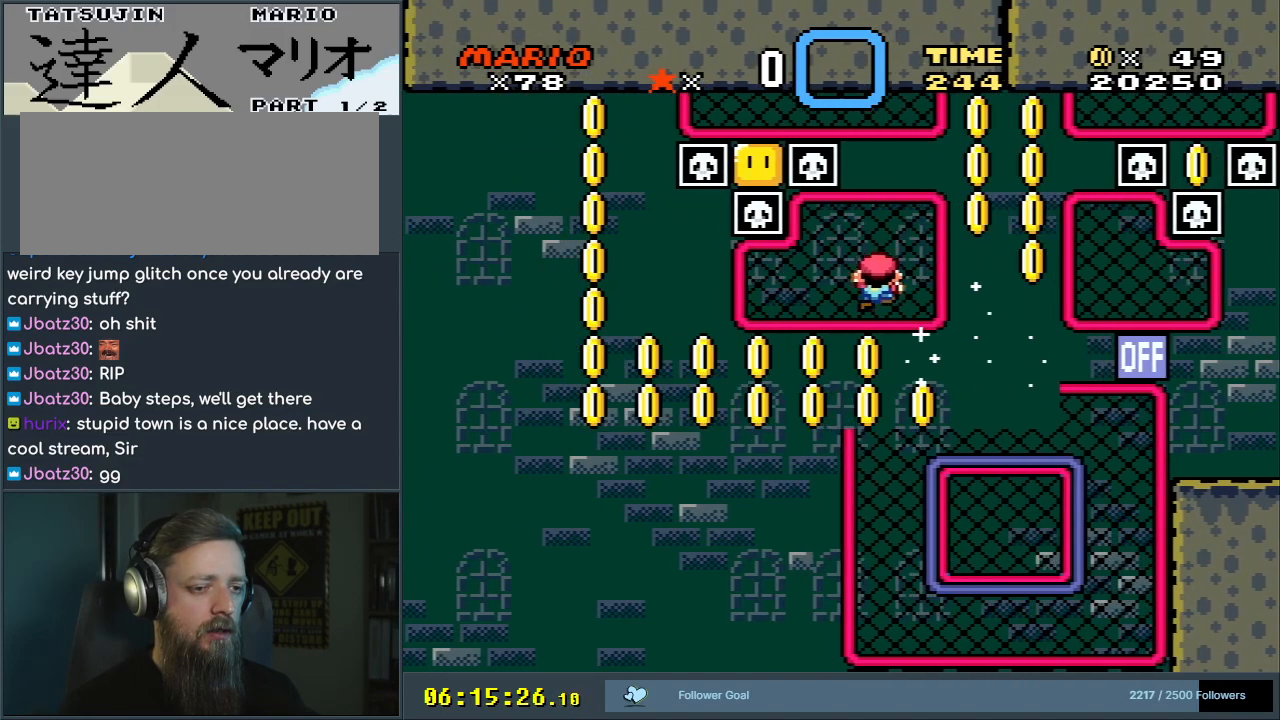
{"buttons": ["Y"], "events": [[117, "B", "up"], [217, "DPAD_LEFT", "down"], [267, "DPAD_UP", "up"], [367, "DPAD_LEFT", "up"]]}
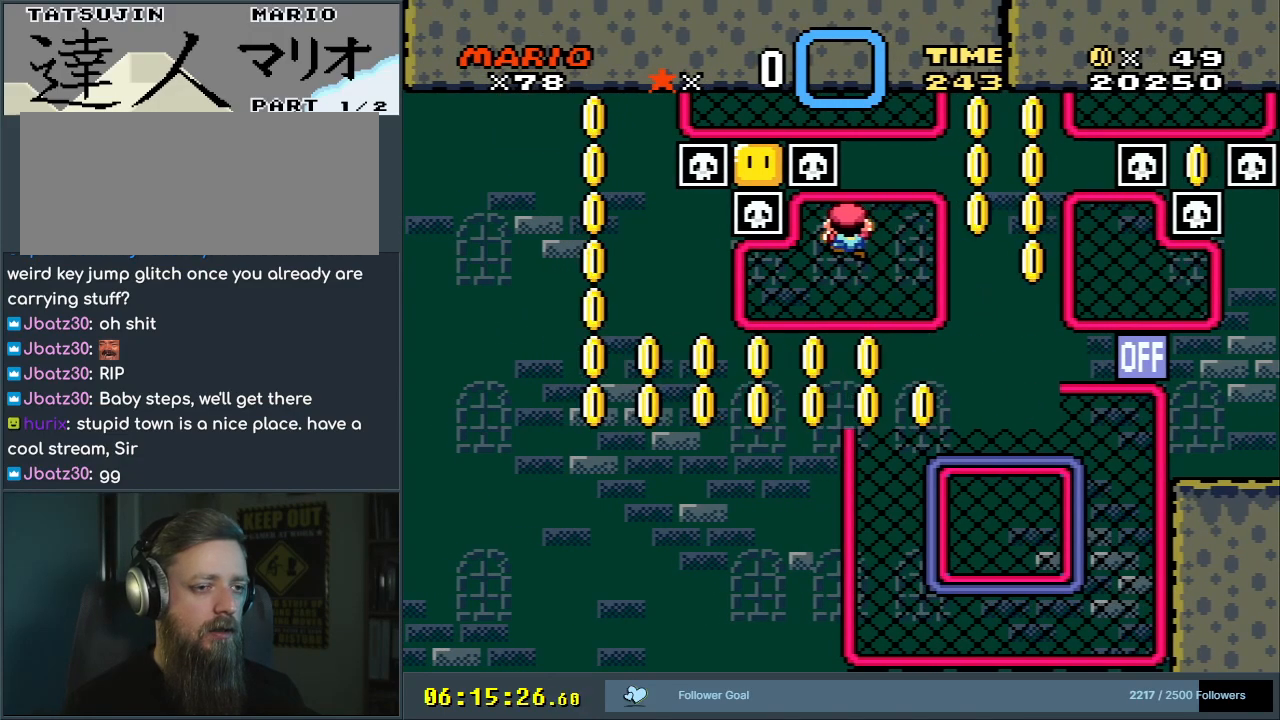
{"buttons": ["Y"], "events": [[367, "DPAD_LEFT", "down"], [450, "DPAD_LEFT", "up"]]}
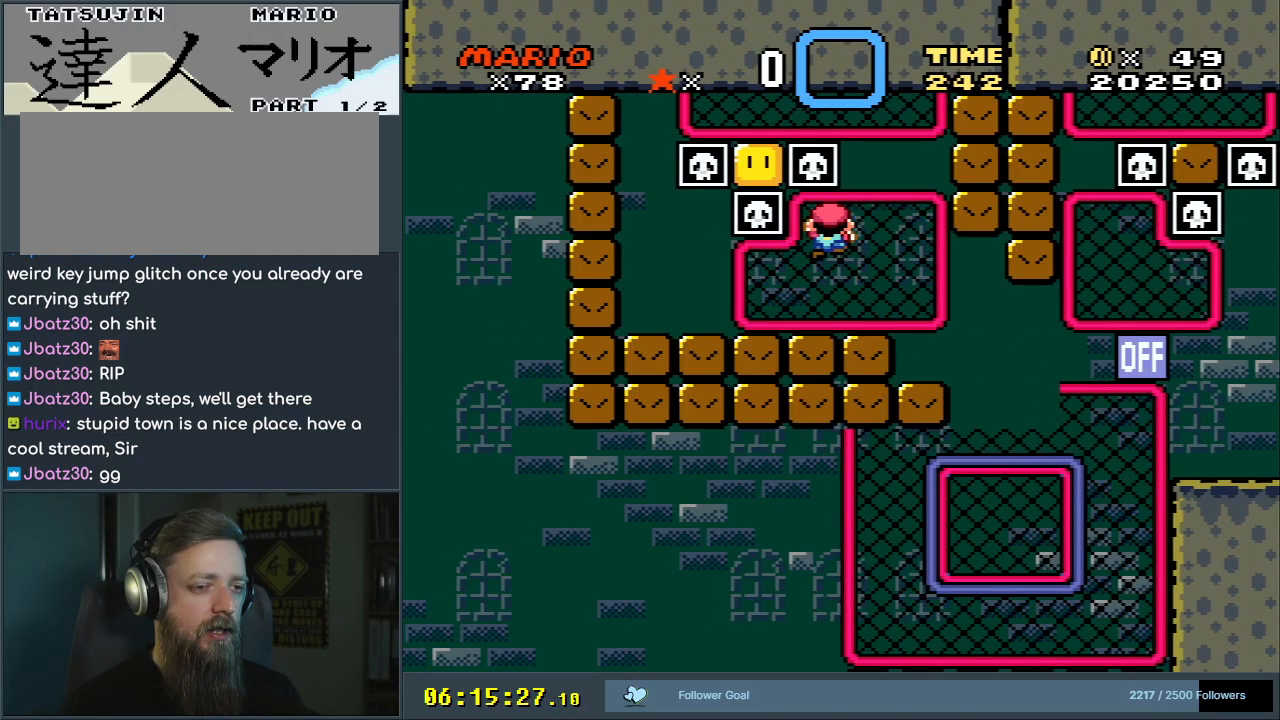
{"buttons": ["Y"], "events": []}
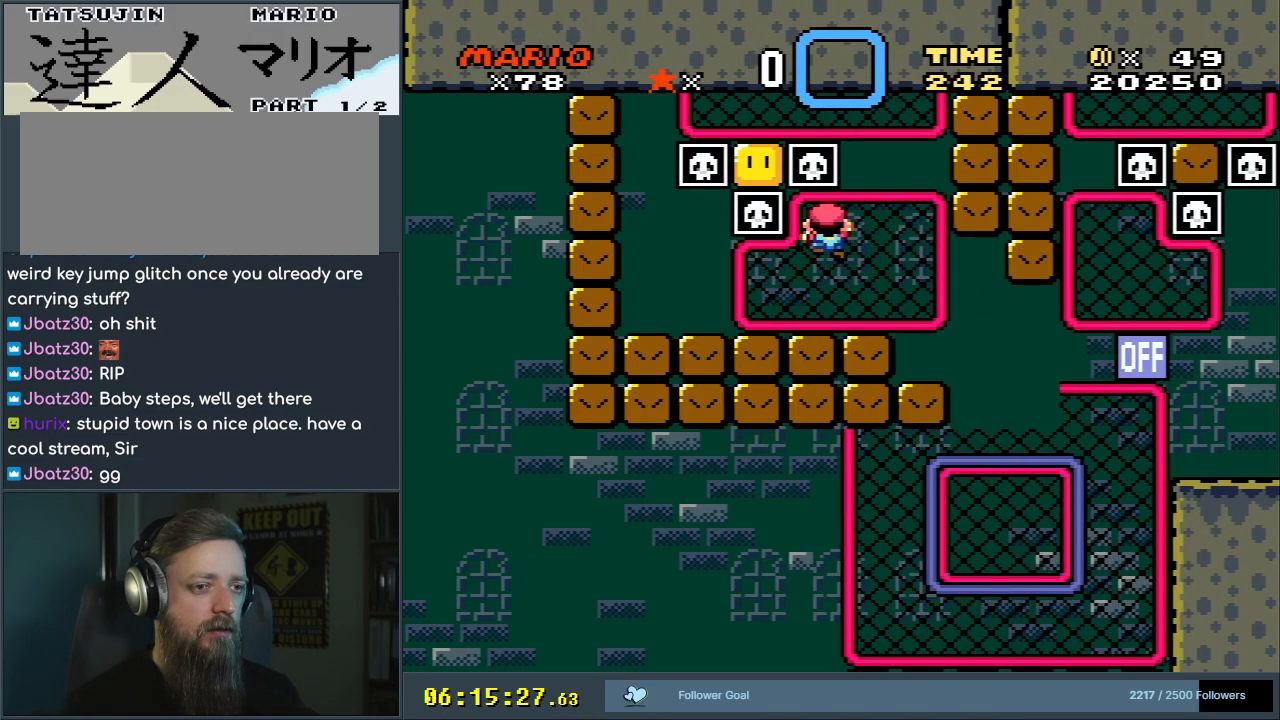
{"buttons": ["Y"], "events": []}
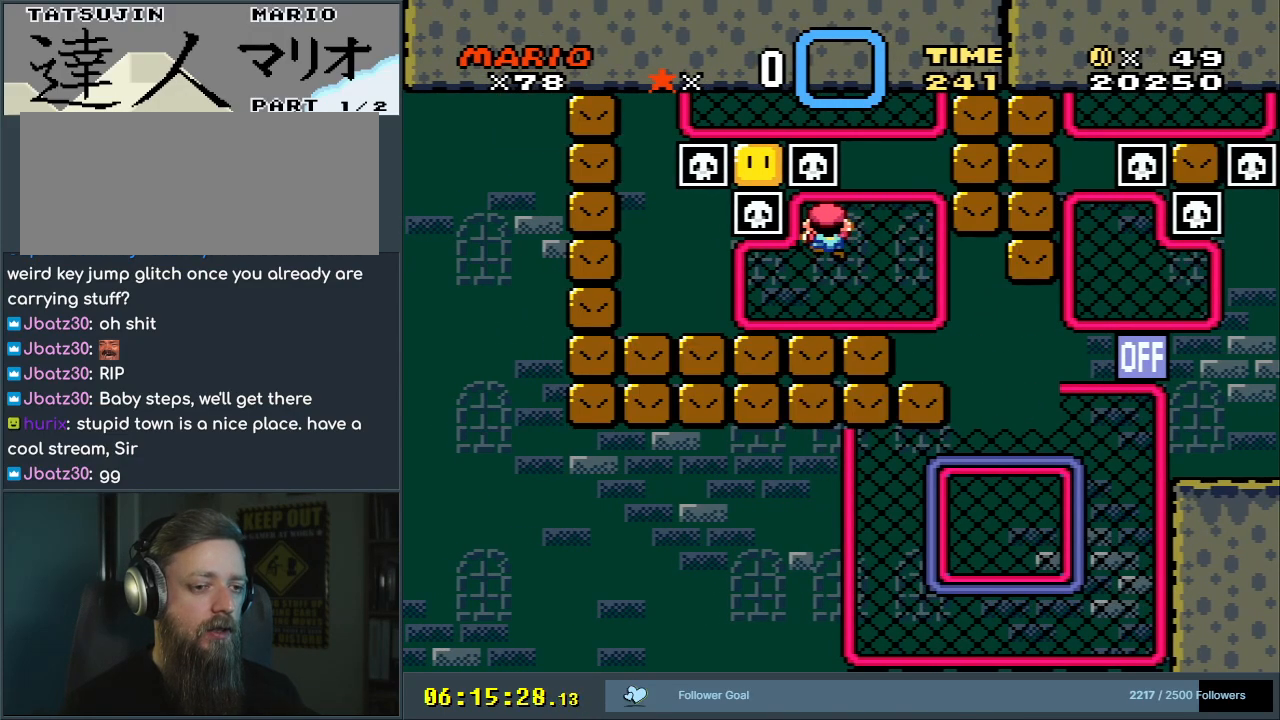
{"buttons": ["Y", "DPAD_DOWN"], "events": [[183, "DPAD_RIGHT", "down"], [200, "DPAD_DOWN", "down"], [233, "DPAD_DOWN", "up"], [450, "DPAD_DOWN", "down"], [500, "DPAD_RIGHT", "up"]]}
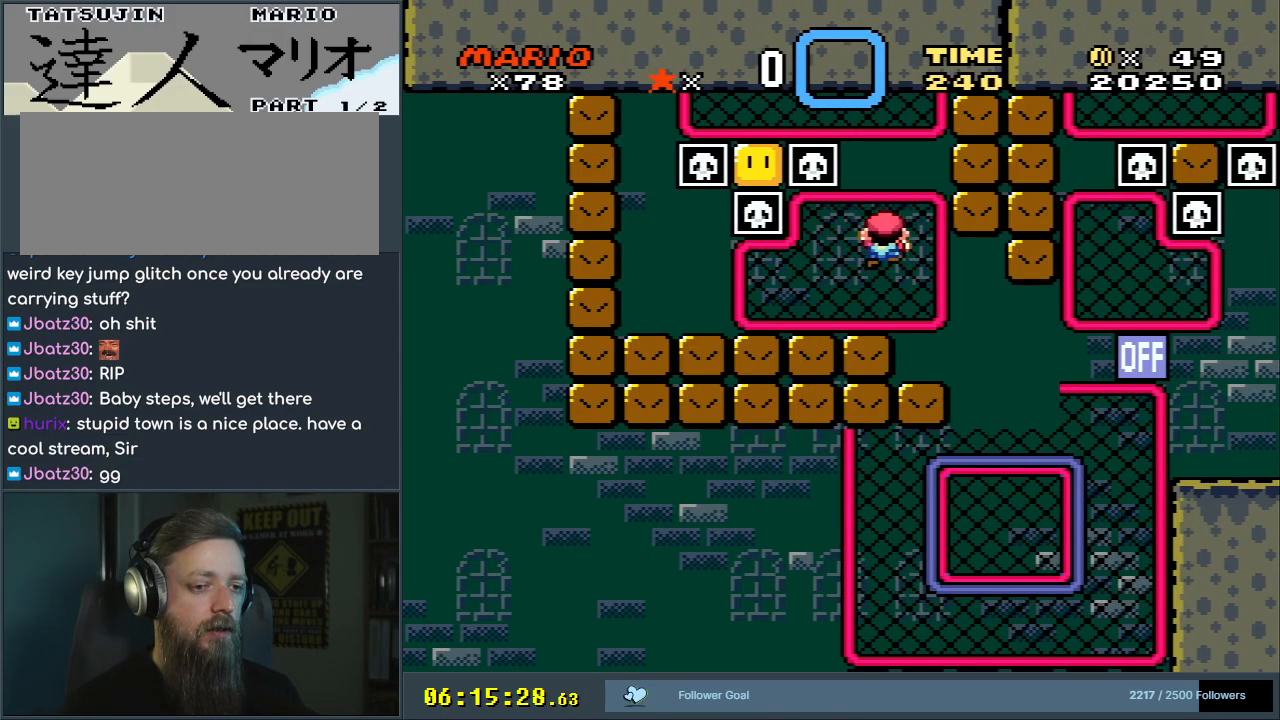
{"buttons": ["Y"], "events": [[433, "DPAD_DOWN", "up"]]}